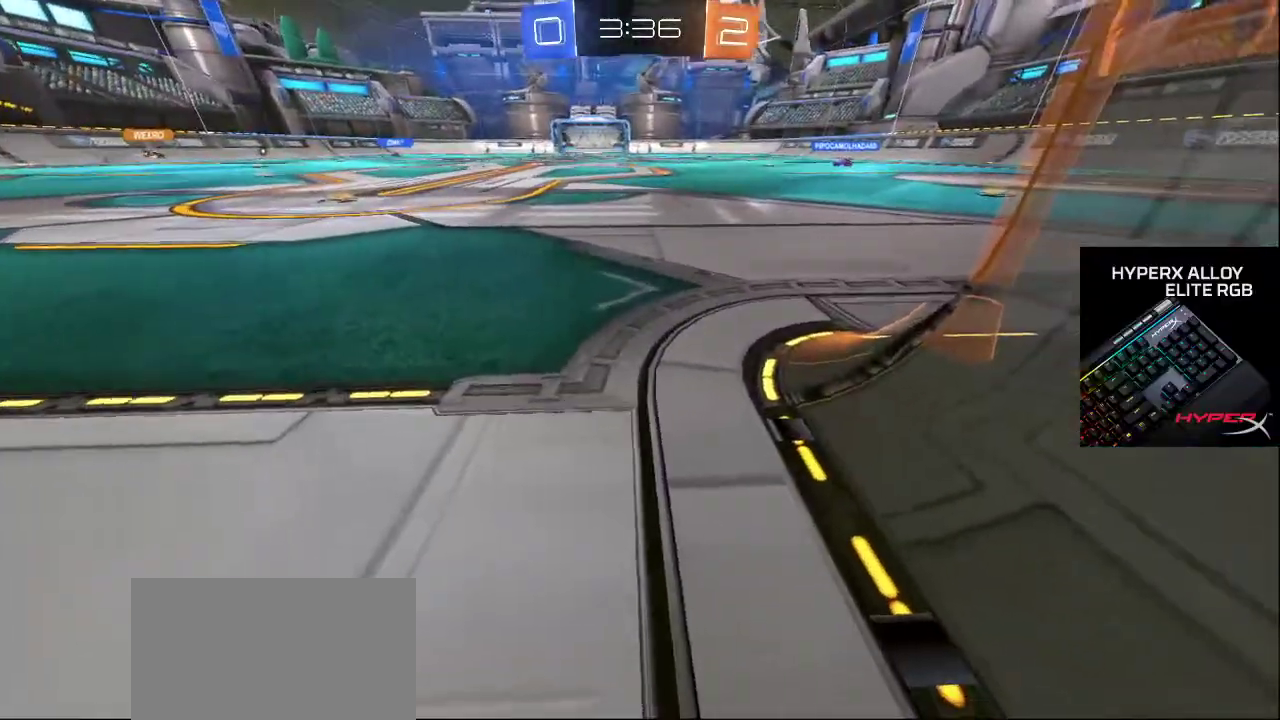
Gameplay with a controller (PlayStation layout); each line is a JSON object with the inputs held at the frame after it. "events" lists button and stick changes between this image and that frame as [ms after this image, input, new state], when the widget could be followed in between.
{"buttons": [], "left_stick": "up-left", "right_stick": "left", "events": [[33, "right_stick", "center"], [467, "left_stick", "up-left"], [467, "right_stick", "left"]]}
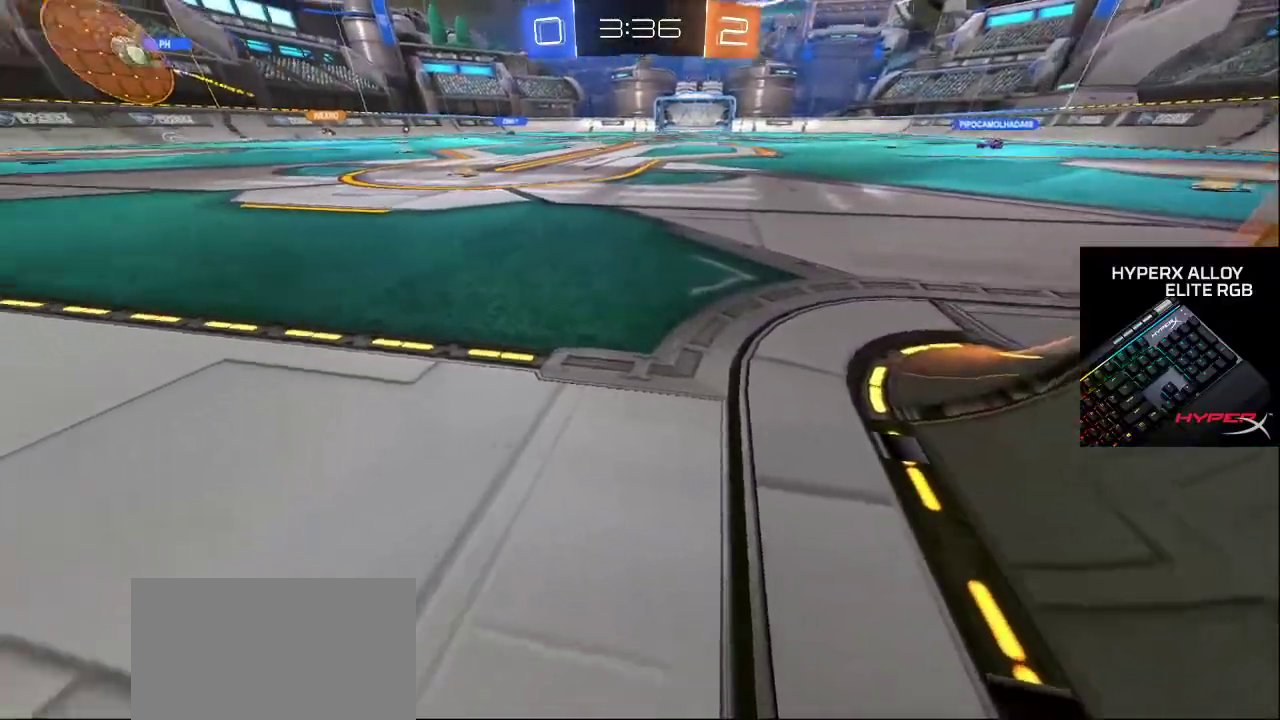
{"buttons": [], "left_stick": "up", "right_stick": "center", "events": [[200, "right_stick", "up-left"], [300, "right_stick", "center"], [467, "left_stick", "up"]]}
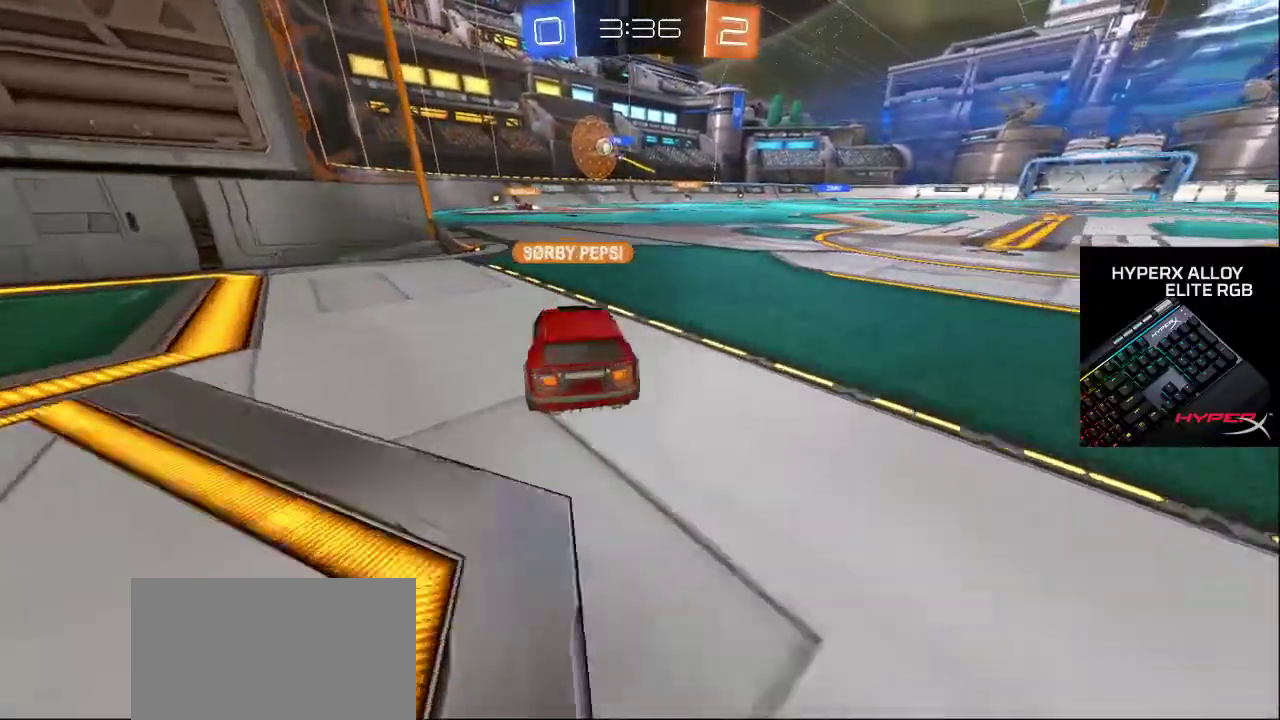
{"buttons": [], "left_stick": "down-left", "right_stick": "right", "events": [[133, "left_stick", "center"], [300, "left_stick", "down"], [333, "right_stick", "right"], [383, "left_stick", "down-left"]]}
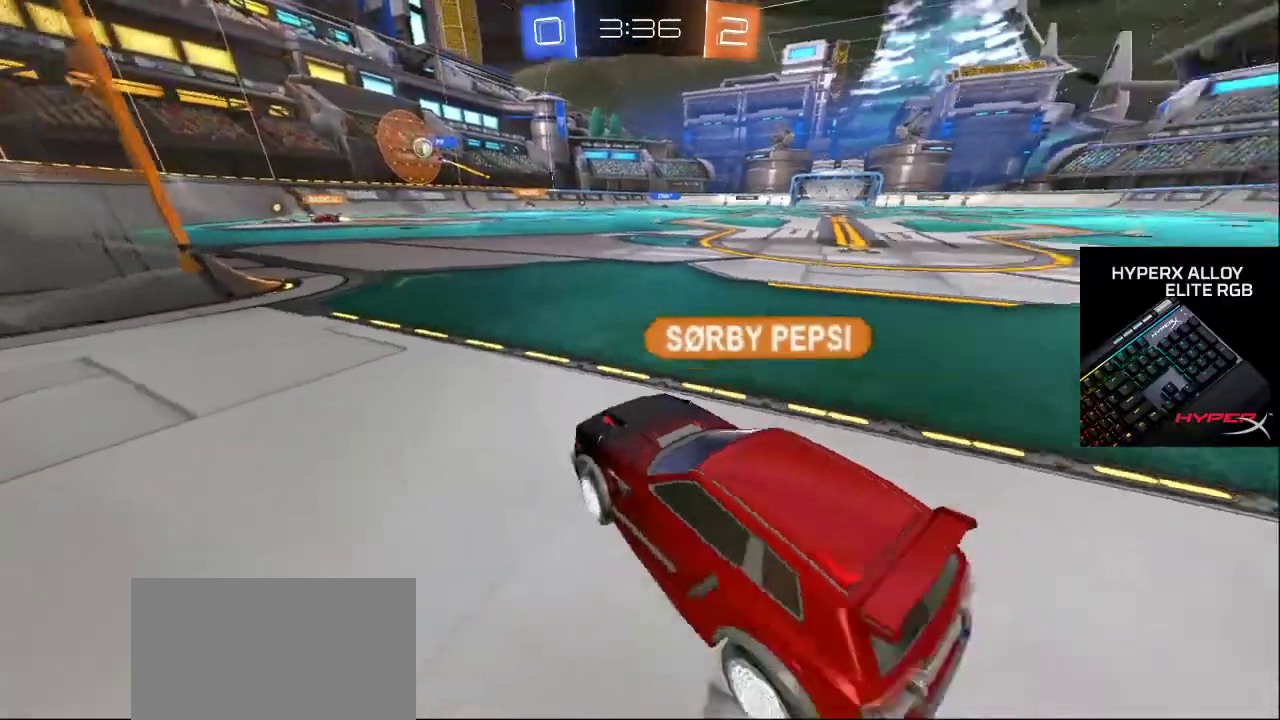
{"buttons": [], "left_stick": "up-right", "right_stick": "right", "events": [[100, "left_stick", "center"], [233, "left_stick", "right"], [400, "left_stick", "up-right"]]}
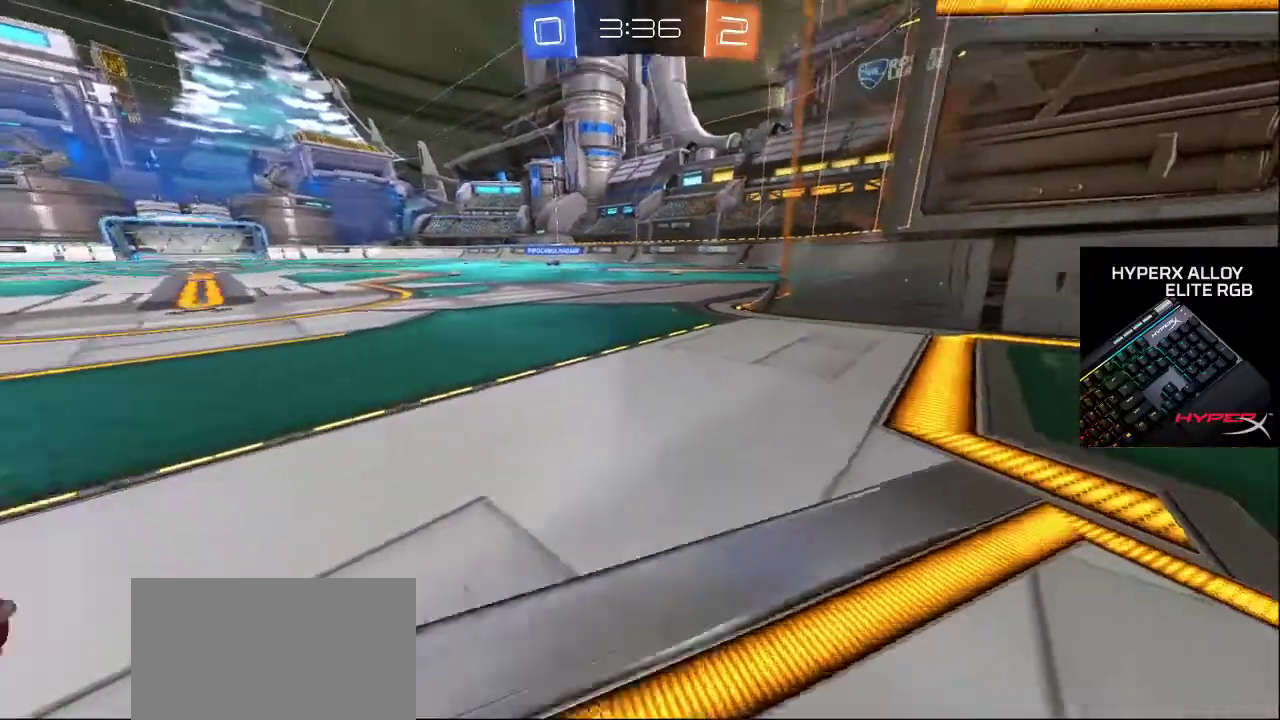
{"buttons": [], "left_stick": "down-right", "right_stick": "left", "events": [[50, "right_stick", "center"], [467, "right_stick", "left"], [483, "left_stick", "down-right"]]}
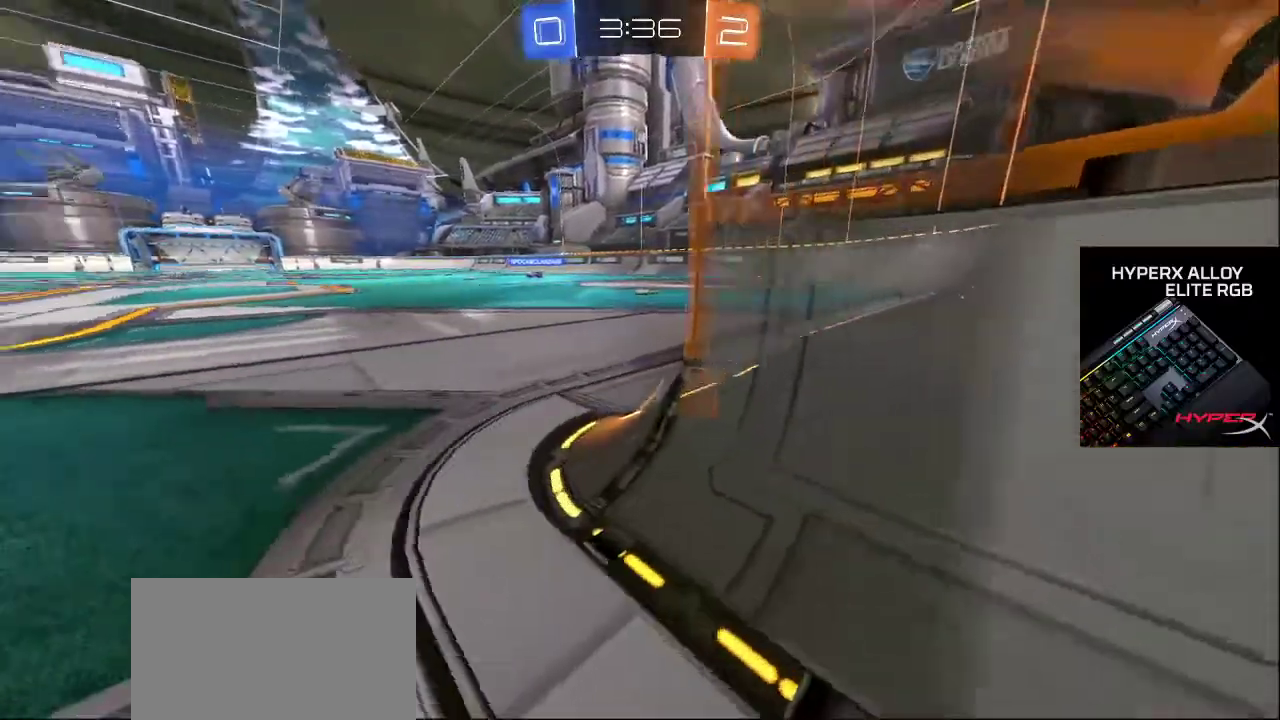
{"buttons": [], "left_stick": "down-left", "right_stick": "center", "events": [[17, "left_stick", "down"], [167, "left_stick", "down-left"], [483, "right_stick", "center"]]}
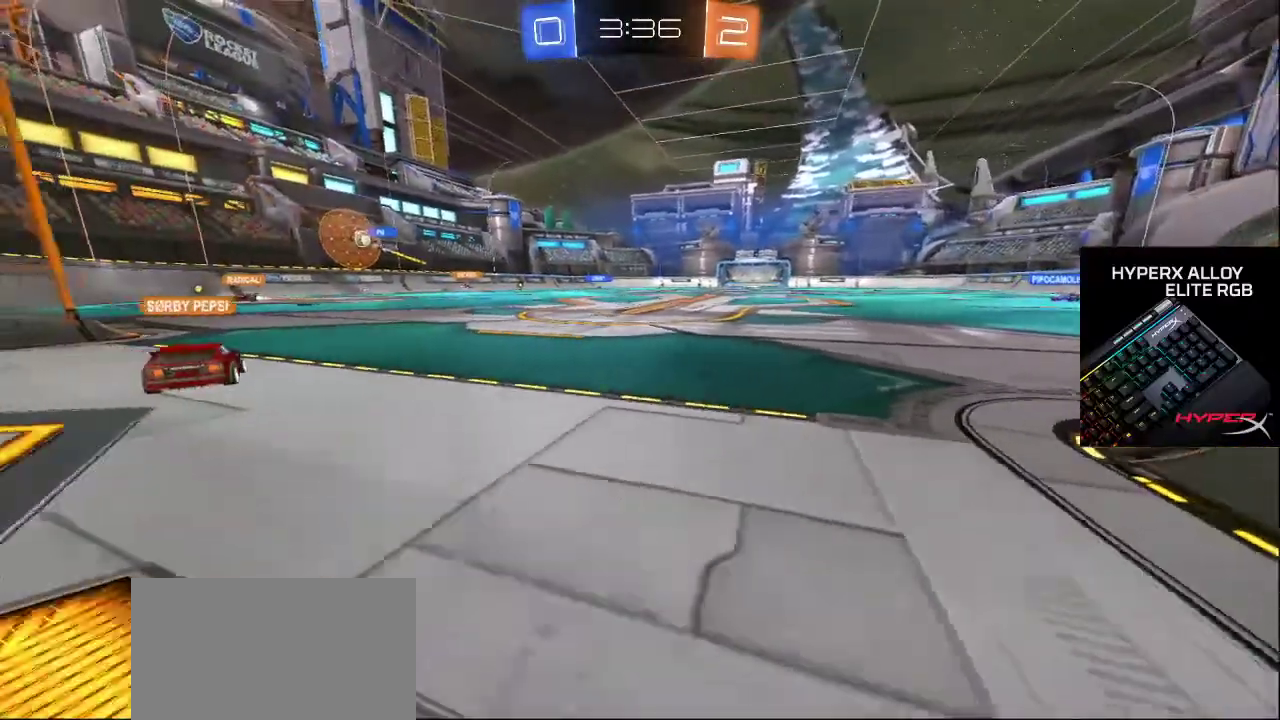
{"buttons": [], "left_stick": "center", "right_stick": "center", "events": [[133, "left_stick", "center"]]}
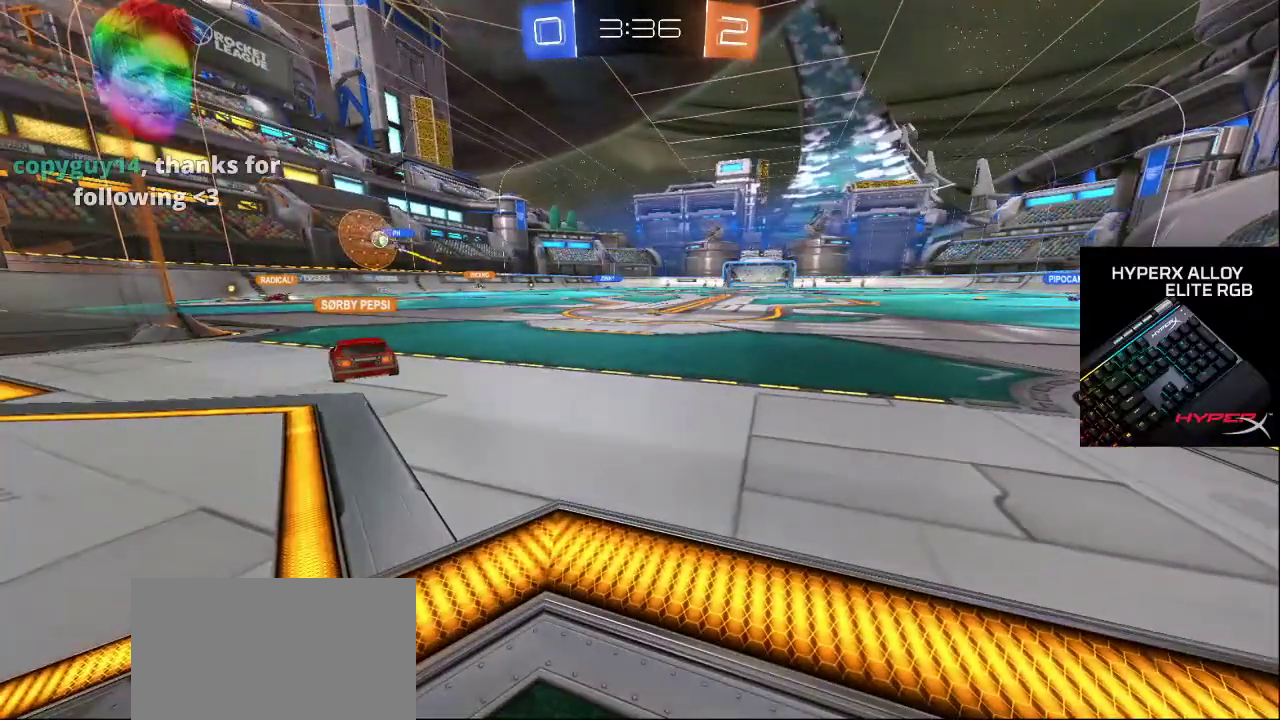
{"buttons": [], "left_stick": "center", "right_stick": "center", "events": []}
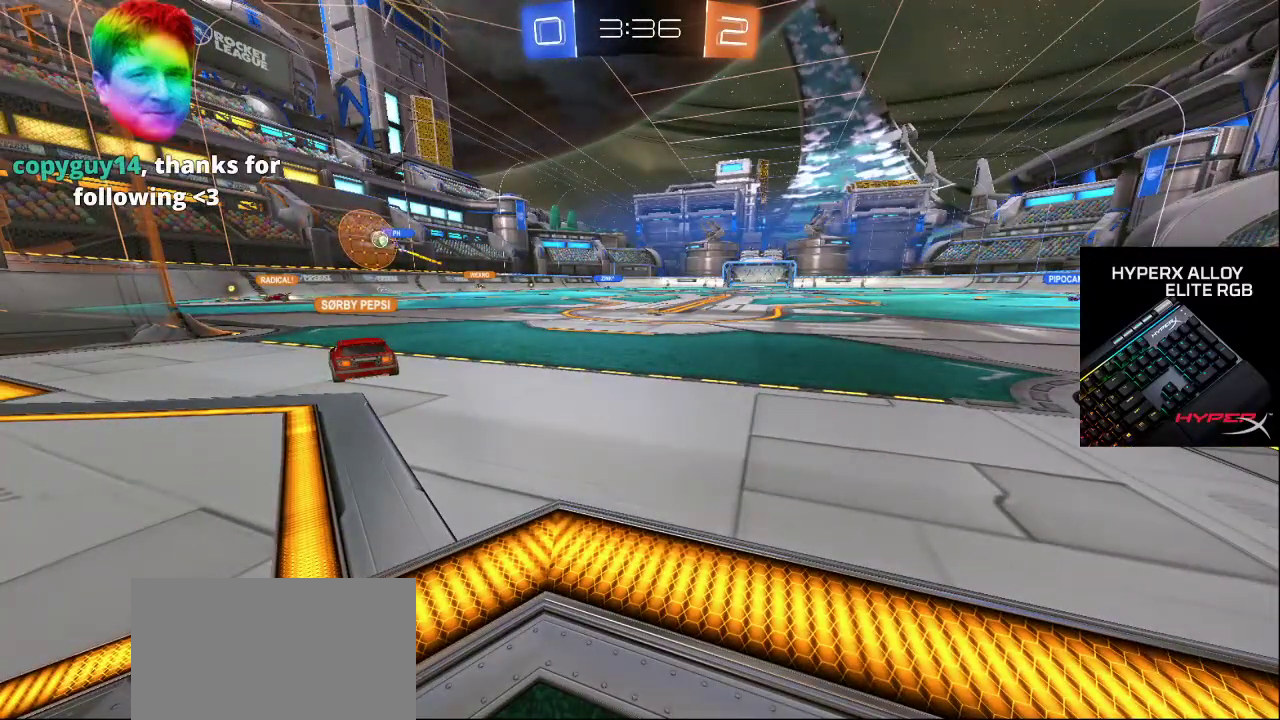
{"buttons": [], "left_stick": "center", "right_stick": "center", "events": []}
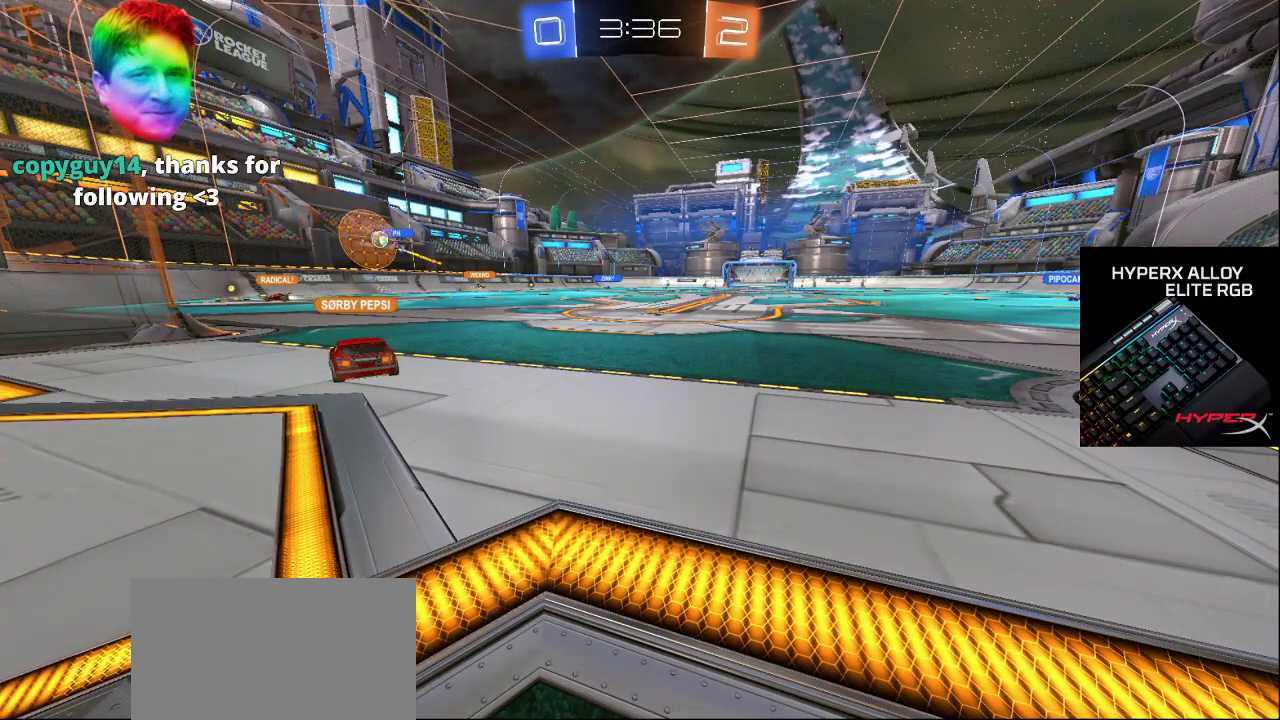
{"buttons": [], "left_stick": "up-right", "right_stick": "center", "events": [[367, "left_stick", "up-right"]]}
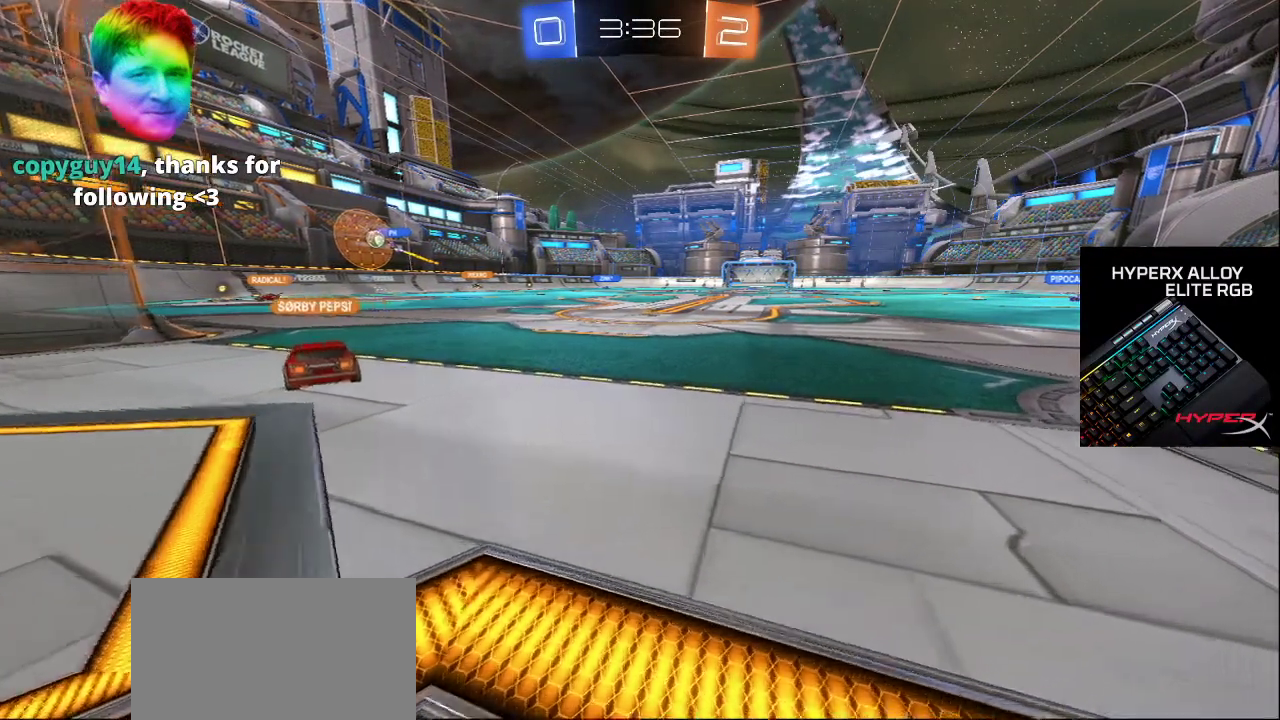
{"buttons": ["L2"], "left_stick": "up-right", "right_stick": "center", "events": [[117, "left_stick", "center"], [183, "right_stick", "left"], [233, "right_stick", "down-left"], [317, "left_stick", "up-right"], [350, "L2", "down"], [350, "right_stick", "down-right"], [433, "right_stick", "center"]]}
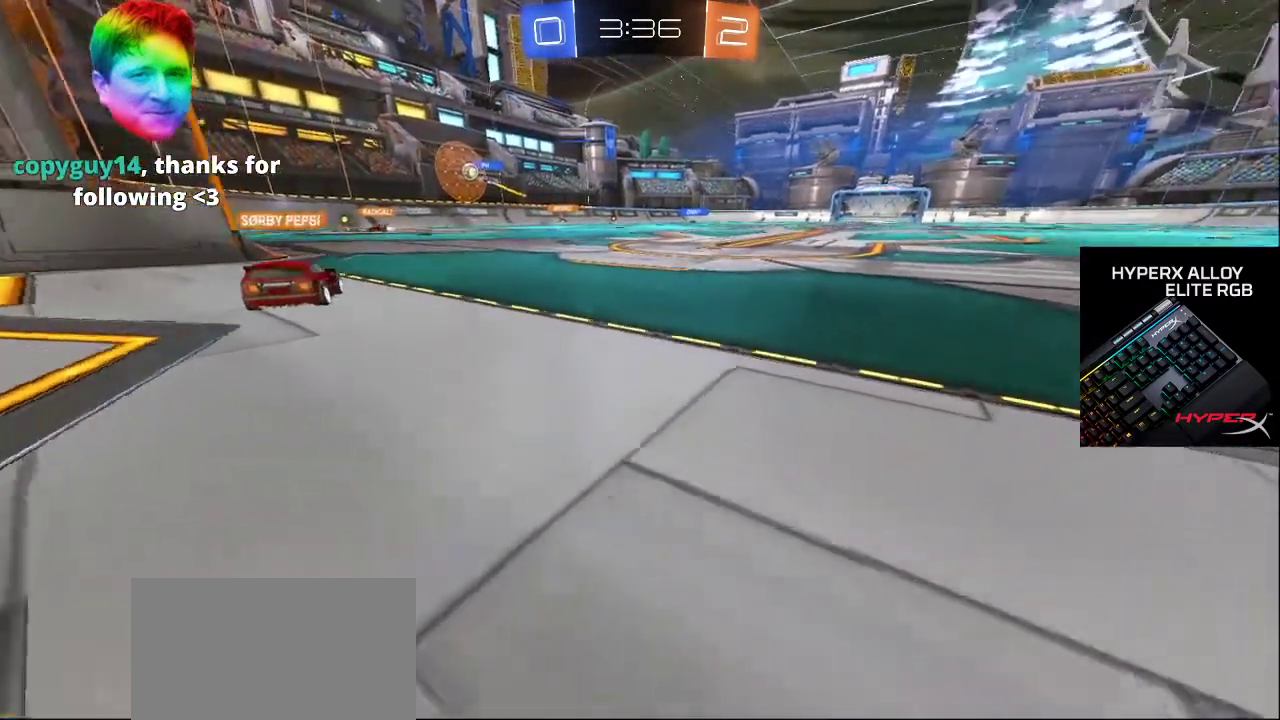
{"buttons": [], "left_stick": "center", "right_stick": "center", "events": [[33, "L2", "up"], [33, "left_stick", "center"], [83, "right_stick", "up-left"], [200, "left_stick", "up"], [200, "right_stick", "center"], [317, "left_stick", "center"]]}
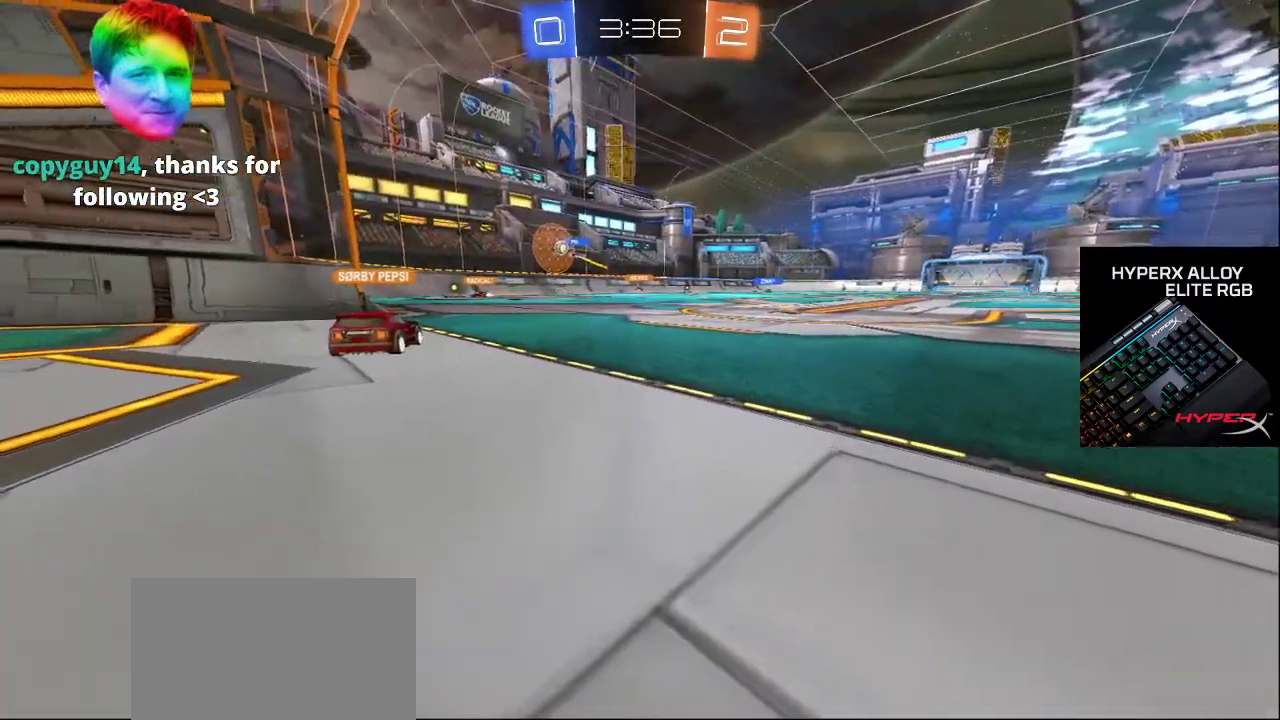
{"buttons": [], "left_stick": "up-right", "right_stick": "right", "events": [[33, "left_stick", "right"], [67, "right_stick", "right"], [200, "left_stick", "down"], [317, "left_stick", "up-right"]]}
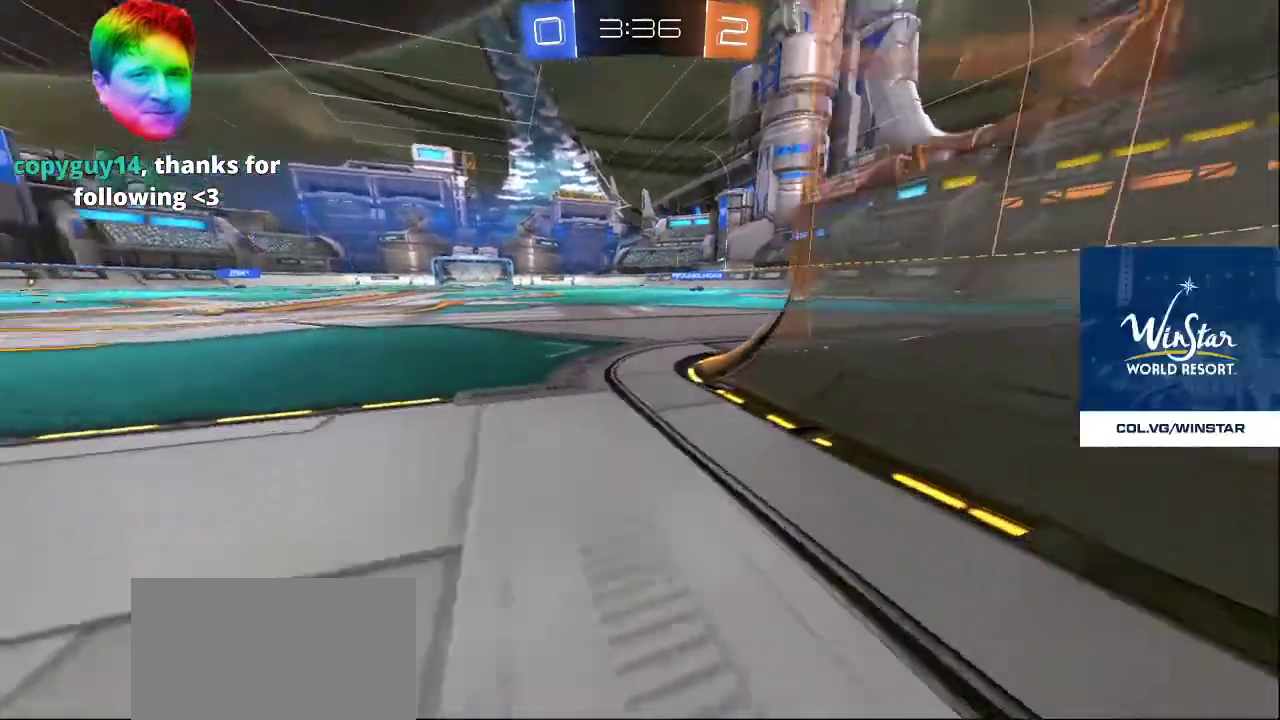
{"buttons": [], "left_stick": "up-left", "right_stick": "left", "events": [[33, "left_stick", "up-left"], [67, "right_stick", "left"], [117, "left_stick", "down-left"], [333, "left_stick", "up-left"]]}
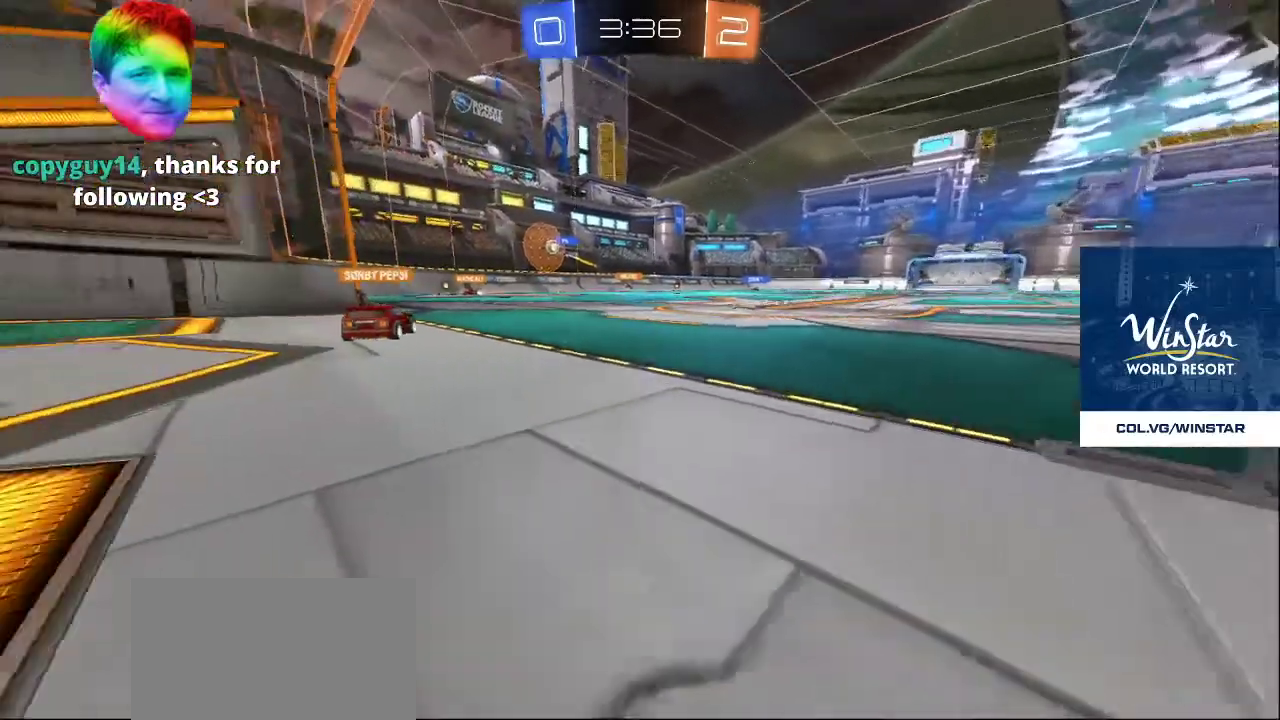
{"buttons": [], "left_stick": "center", "right_stick": "left", "events": [[67, "right_stick", "center"], [117, "left_stick", "center"], [283, "left_stick", "up"], [350, "left_stick", "center"], [433, "right_stick", "left"]]}
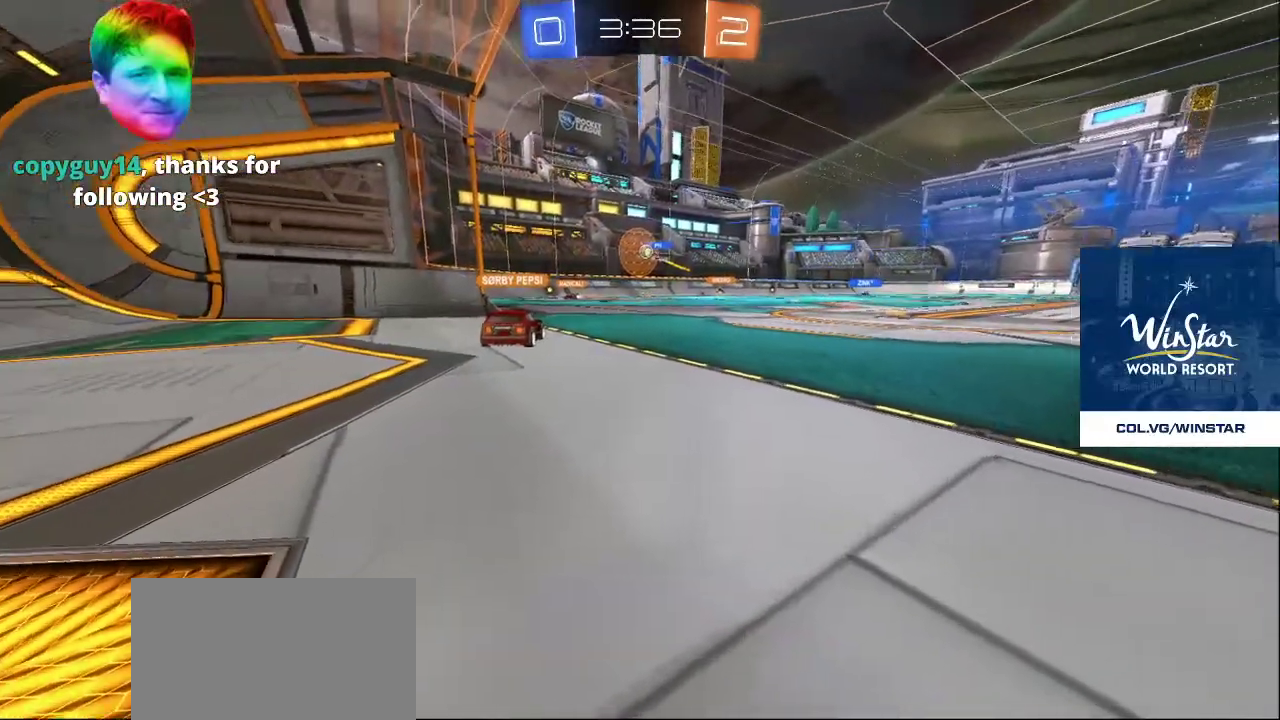
{"buttons": [], "left_stick": "up", "right_stick": "center", "events": [[17, "right_stick", "center"], [100, "left_stick", "right"], [133, "right_stick", "up-left"], [250, "left_stick", "up"], [283, "right_stick", "center"]]}
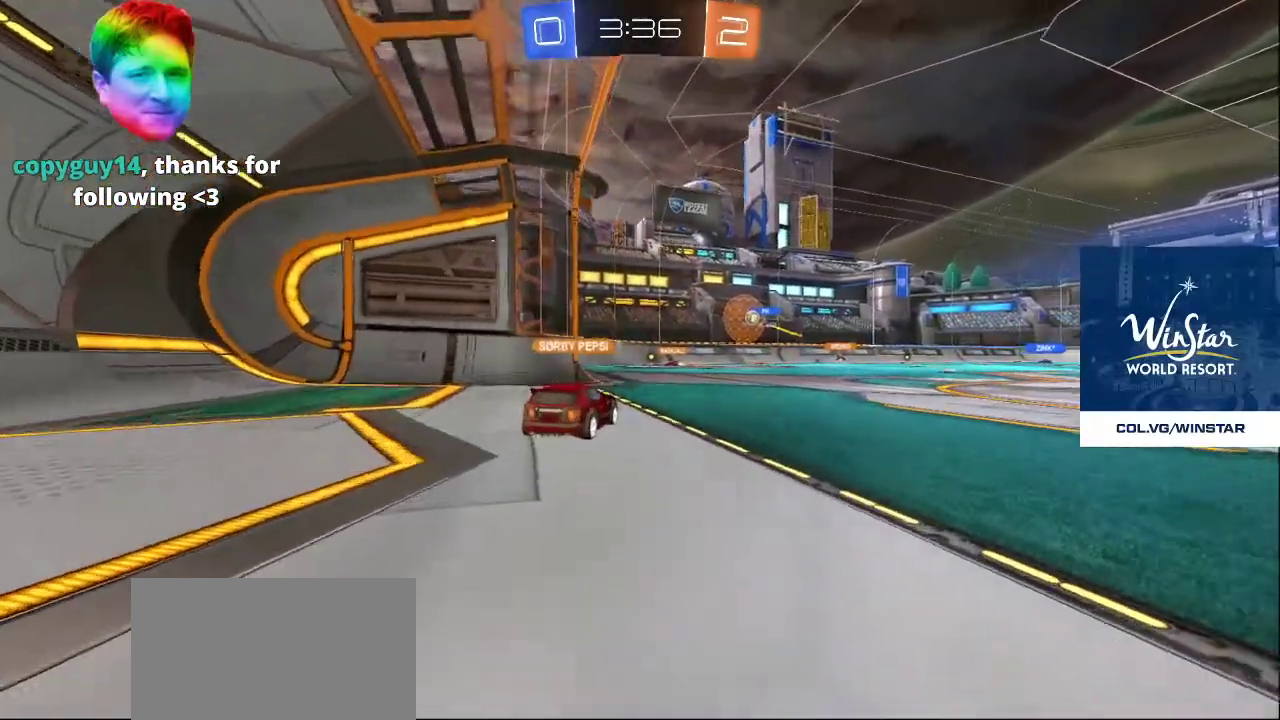
{"buttons": [], "left_stick": "up", "right_stick": "center", "events": []}
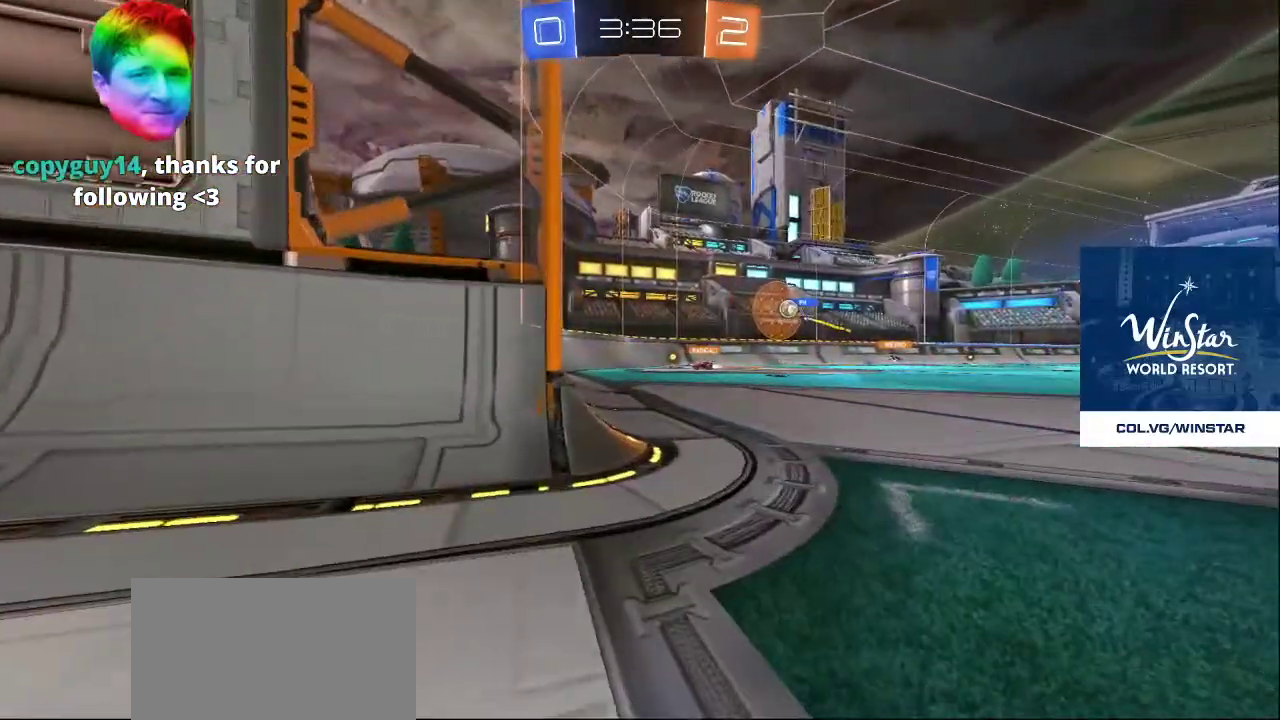
{"buttons": [], "left_stick": "down", "right_stick": "center", "events": [[50, "left_stick", "down"]]}
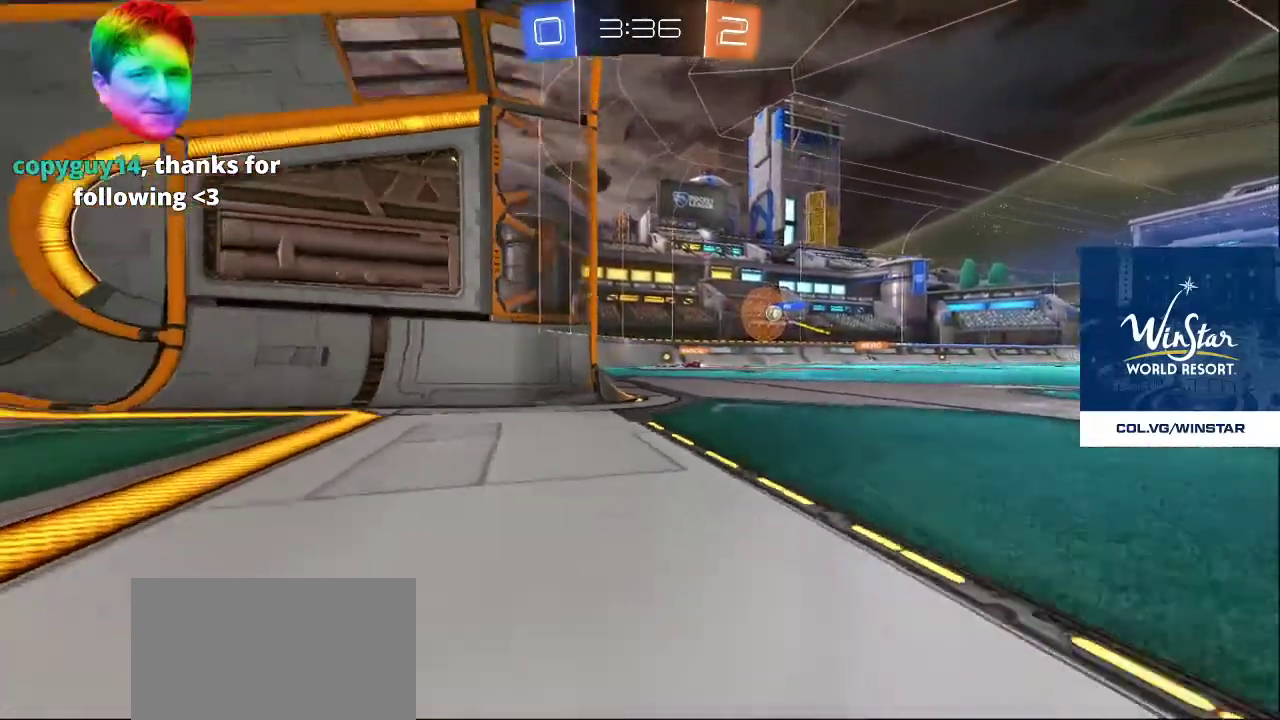
{"buttons": [], "left_stick": "up-right", "right_stick": "right", "events": [[50, "right_stick", "down-right"], [250, "right_stick", "center"], [283, "left_stick", "center"], [367, "left_stick", "up-right"], [467, "right_stick", "right"]]}
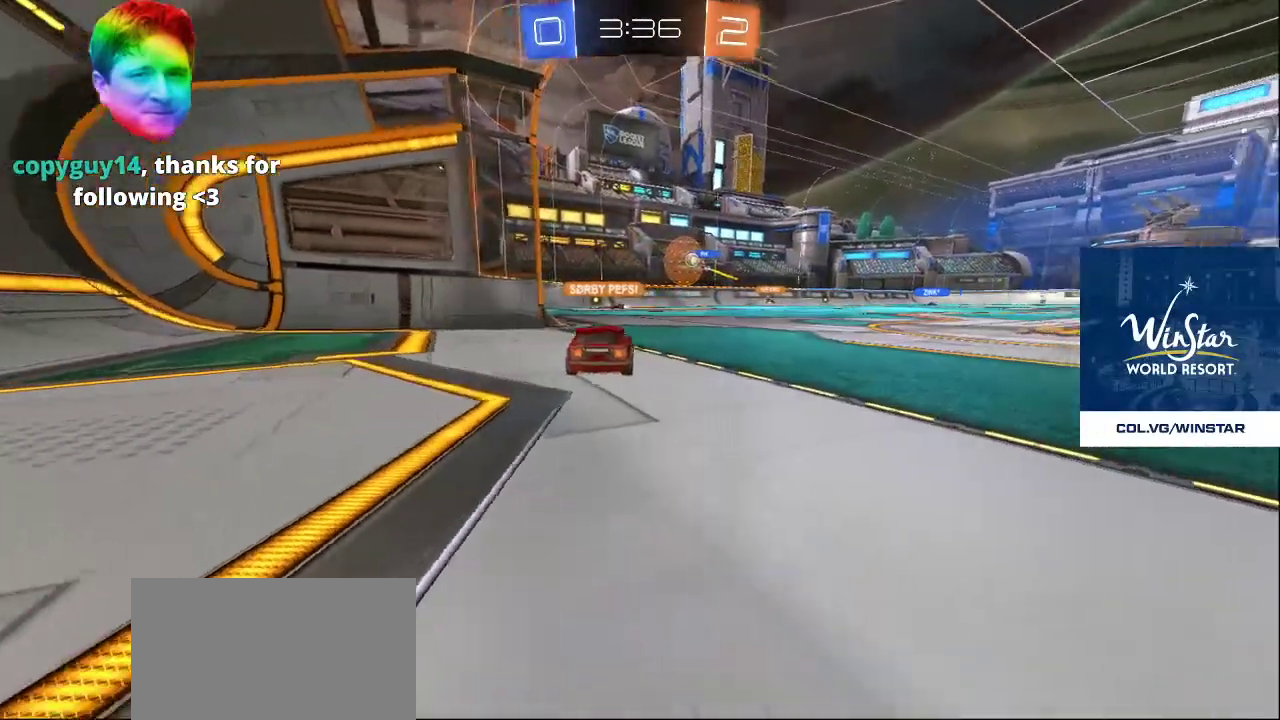
{"buttons": ["R2"], "left_stick": "left", "right_stick": "left", "events": [[33, "left_stick", "center"], [83, "right_stick", "center"], [150, "R2", "down"], [233, "left_stick", "up-right"], [283, "right_stick", "down-right"], [383, "left_stick", "left"], [450, "right_stick", "left"]]}
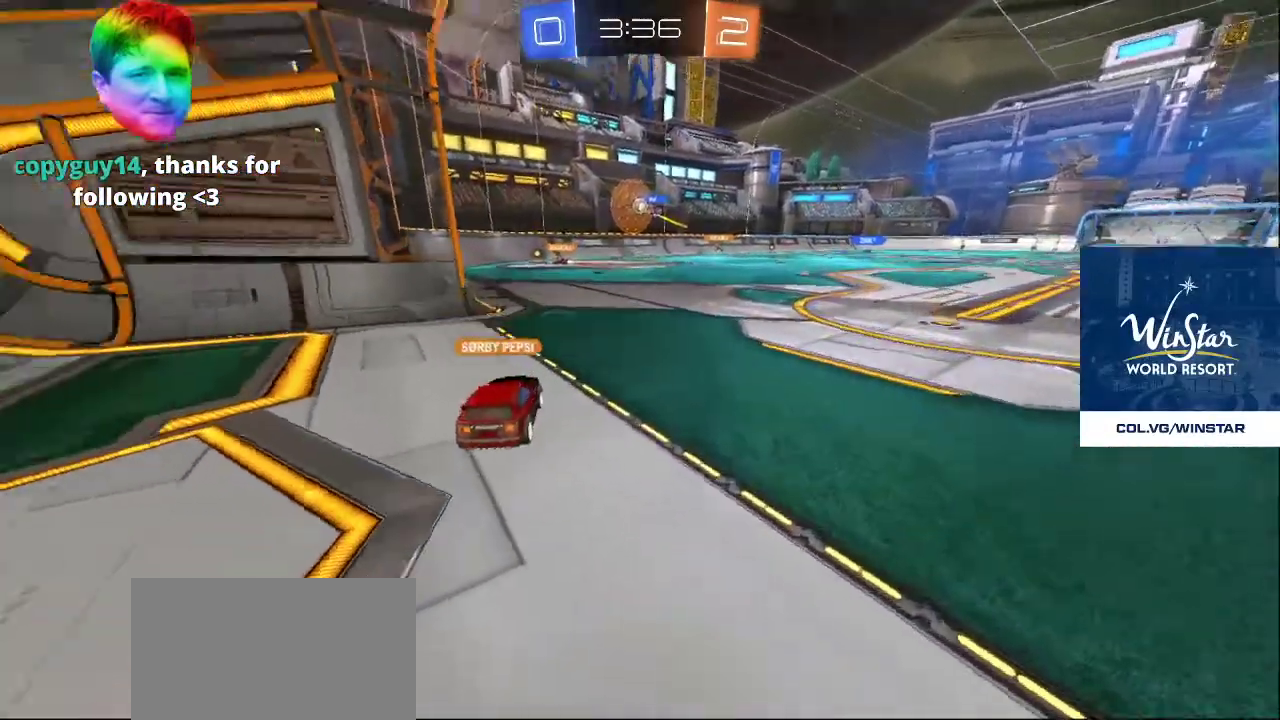
{"buttons": [], "left_stick": "center", "right_stick": "up-left", "events": [[50, "left_stick", "right"], [83, "right_stick", "down"], [133, "R2", "up"], [133, "right_stick", "right"], [167, "left_stick", "down"], [183, "L2", "down"], [217, "right_stick", "center"], [250, "left_stick", "left"], [317, "left_stick", "center"], [383, "right_stick", "up"], [467, "L2", "up"], [483, "right_stick", "up-left"]]}
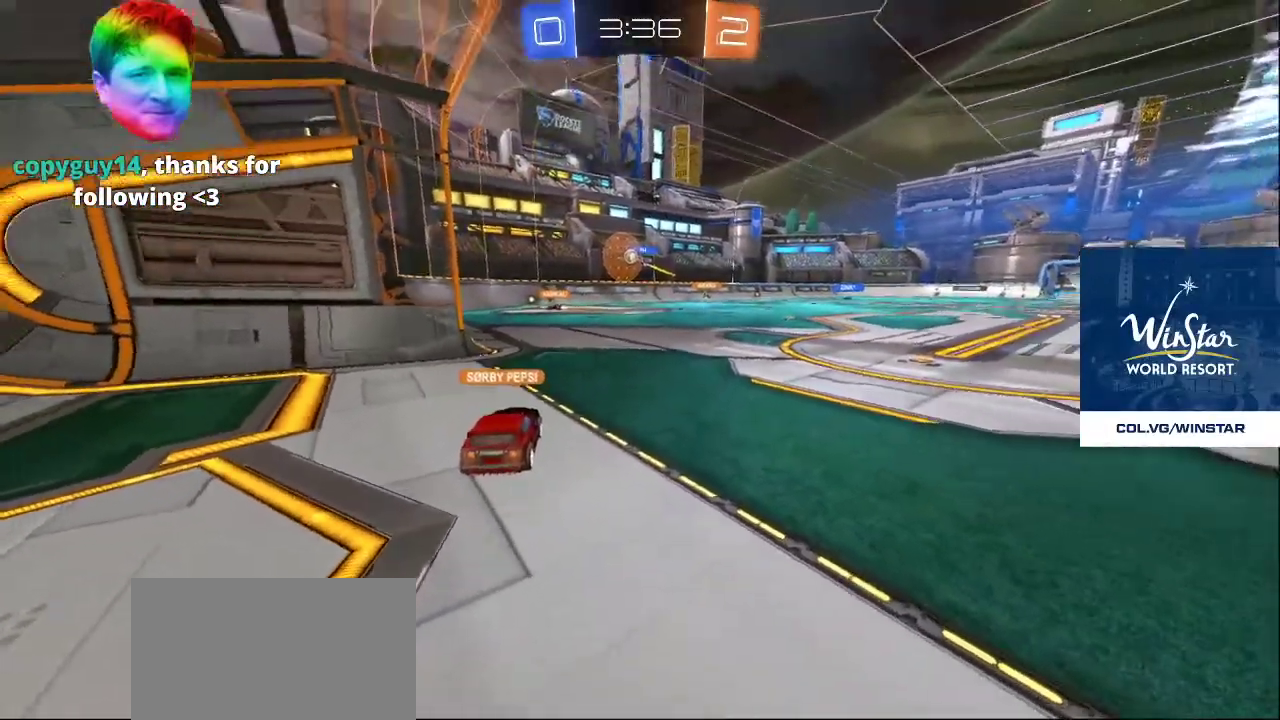
{"buttons": ["CROSS", "L2"], "left_stick": "up-right", "right_stick": "center", "events": [[67, "L2", "down"], [117, "right_stick", "center"], [250, "L2", "up"], [433, "CROSS", "down"], [450, "L2", "down"], [450, "left_stick", "up-right"]]}
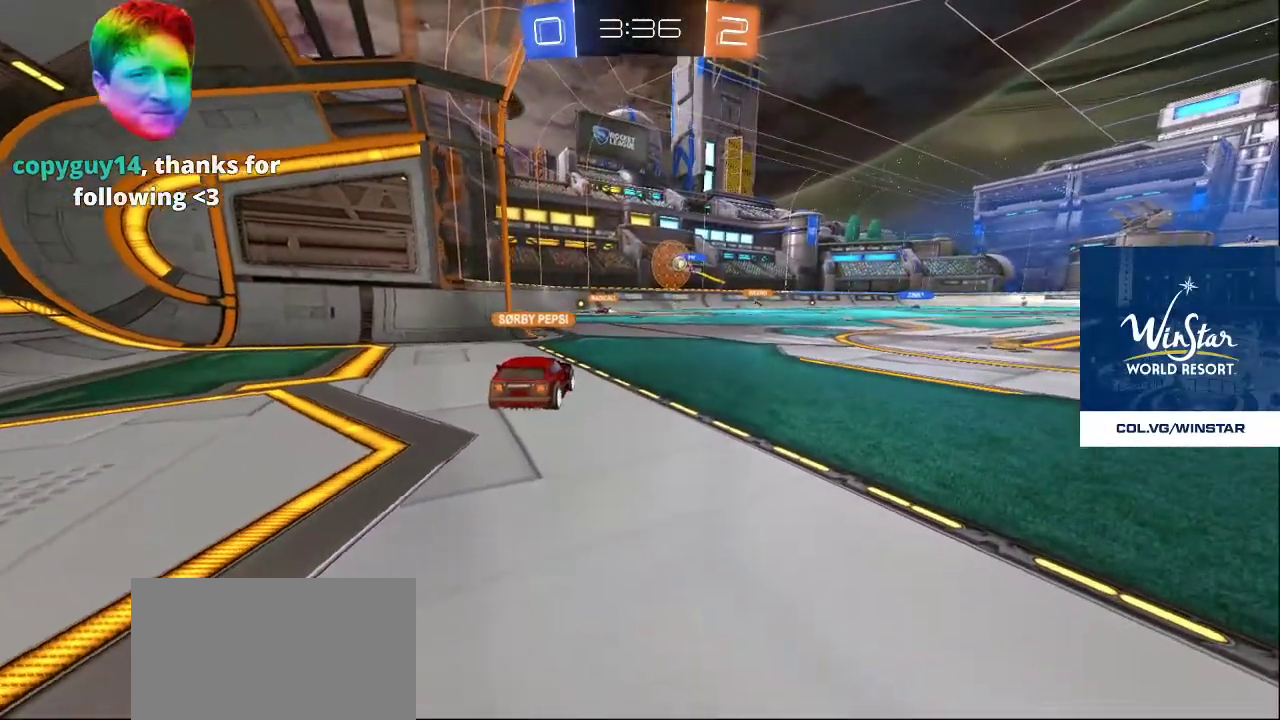
{"buttons": [], "left_stick": "center", "right_stick": "center", "events": [[17, "CROSS", "up"], [67, "L2", "up"], [67, "left_stick", "center"], [133, "left_stick", "left"], [267, "left_stick", "center"], [367, "left_stick", "right"], [433, "left_stick", "center"]]}
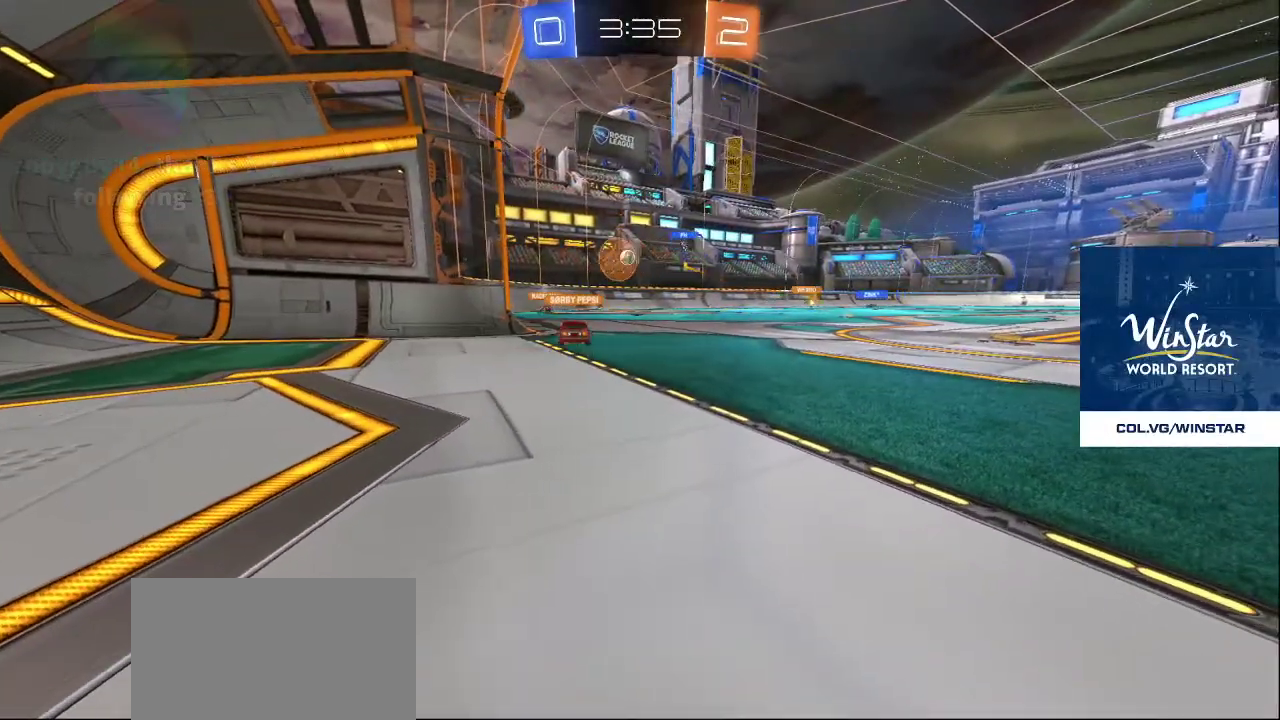
{"buttons": [], "left_stick": "center", "right_stick": "center", "events": []}
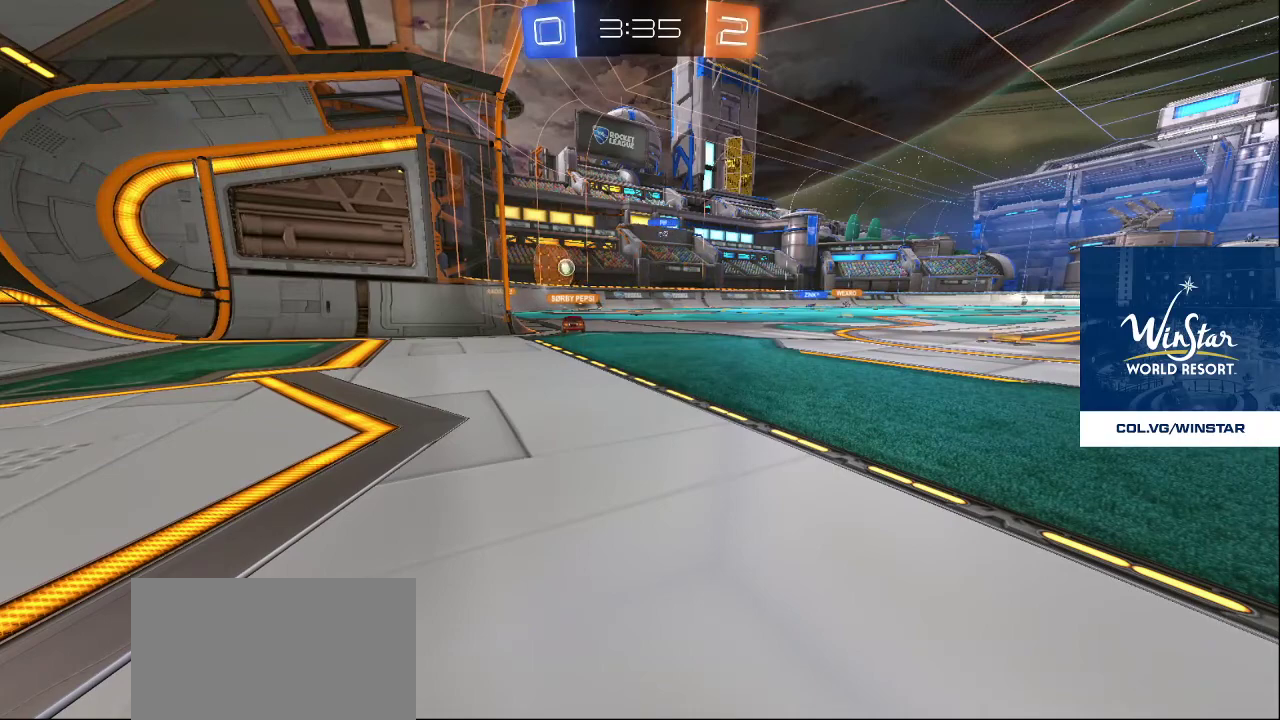
{"buttons": ["CROSS"], "left_stick": "center", "right_stick": "center", "events": [[483, "CROSS", "down"]]}
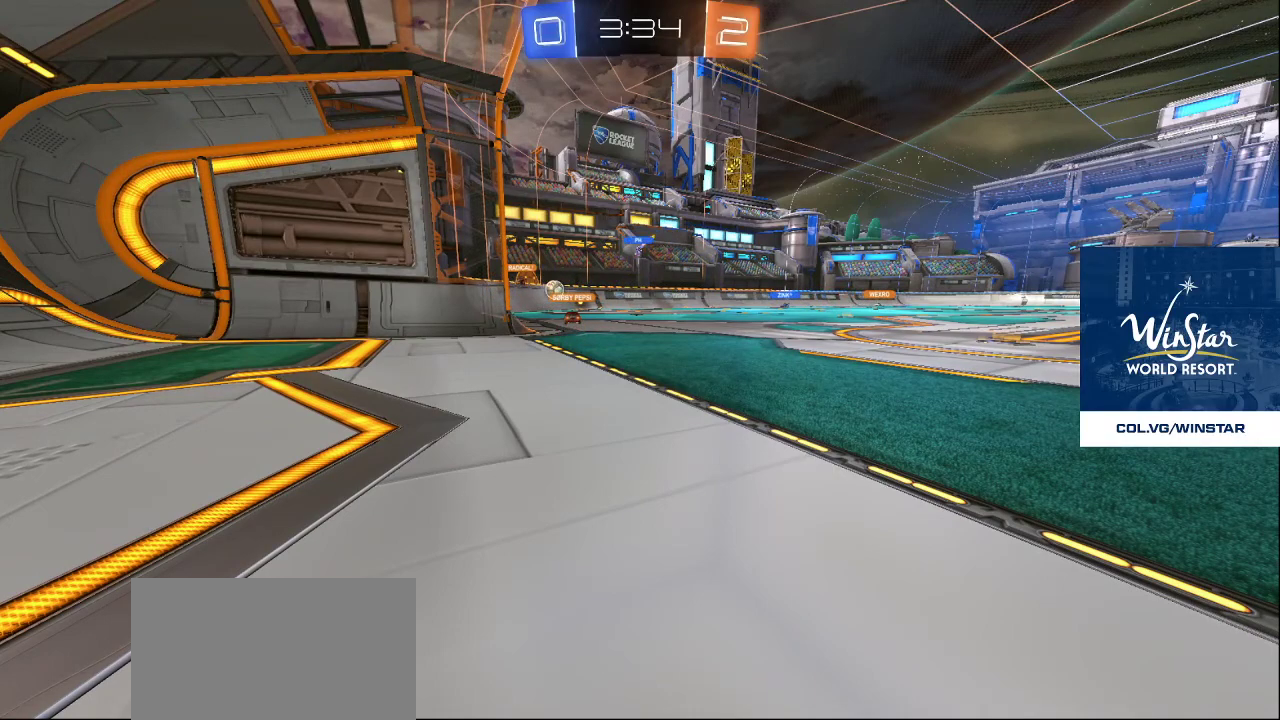
{"buttons": [], "left_stick": "center", "right_stick": "center", "events": [[67, "CROSS", "up"]]}